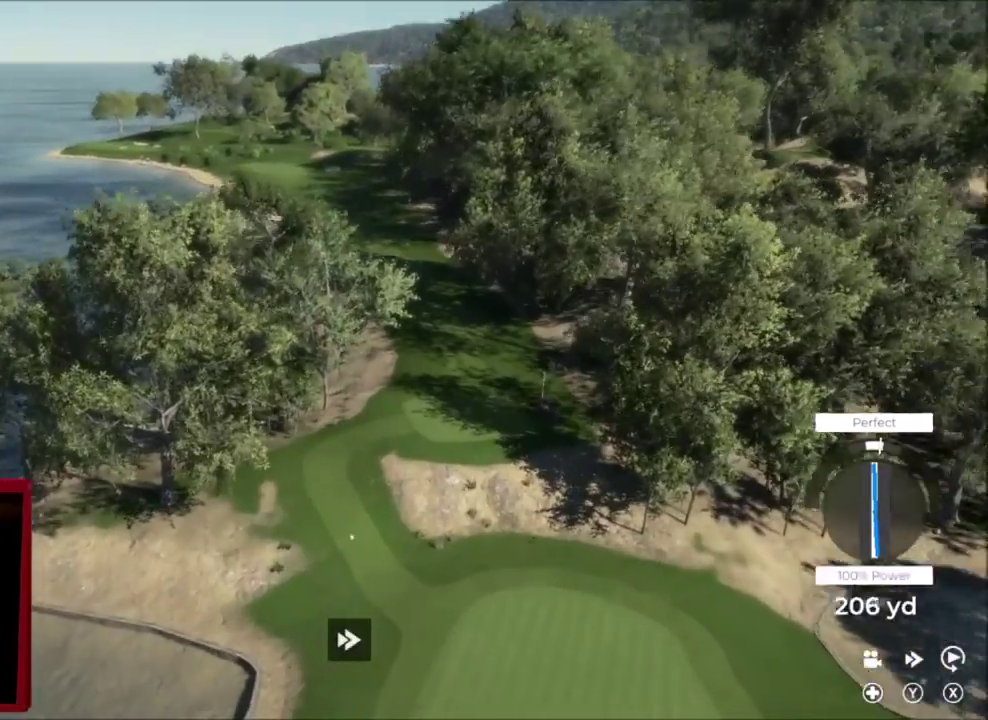
Gameplay with a controller (Xbox layout); each line is a JSON object with the inputs held at the frame after it (dt_ms = milliseconds from this image to that frame). "events" lists button and stick changes between this image and that frame as [ms after this image, input, new state], when the widget could be followed in between.
{"dt_ms": 701, "buttons": [], "left_stick": "center", "right_stick": "center", "events": [[501, "left_stick", "center"], [534, "Y", "up"]]}
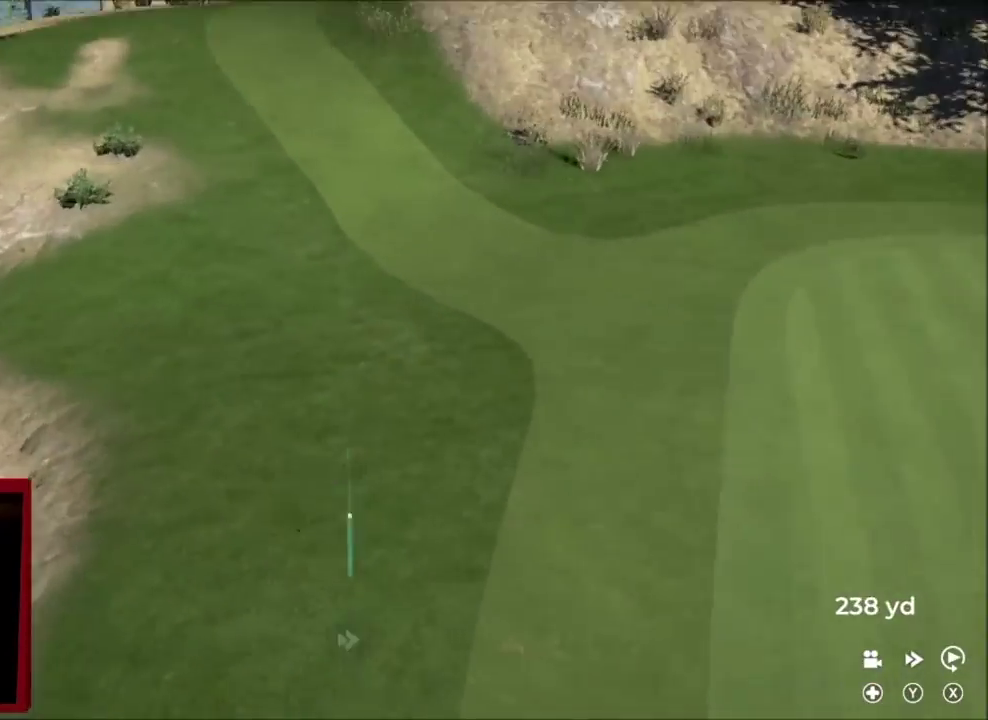
{"dt_ms": 400, "buttons": ["Y"], "left_stick": "right", "right_stick": "center", "events": [[300, "left_stick", "right"], [334, "Y", "down"]]}
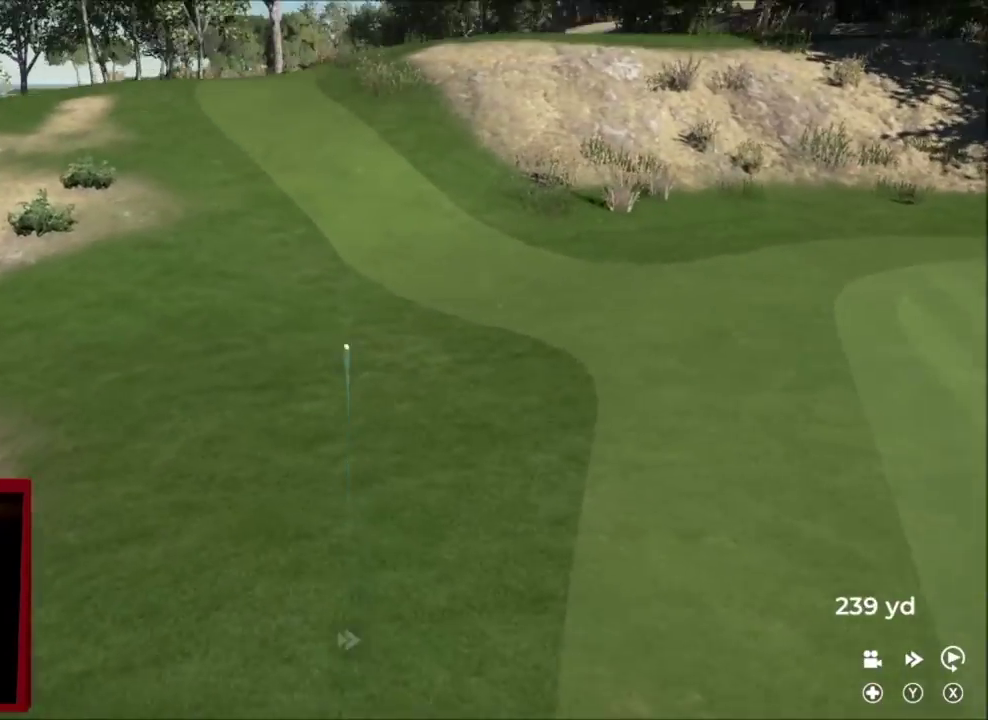
{"dt_ms": 401, "buttons": ["Y"], "left_stick": "right", "right_stick": "center", "events": []}
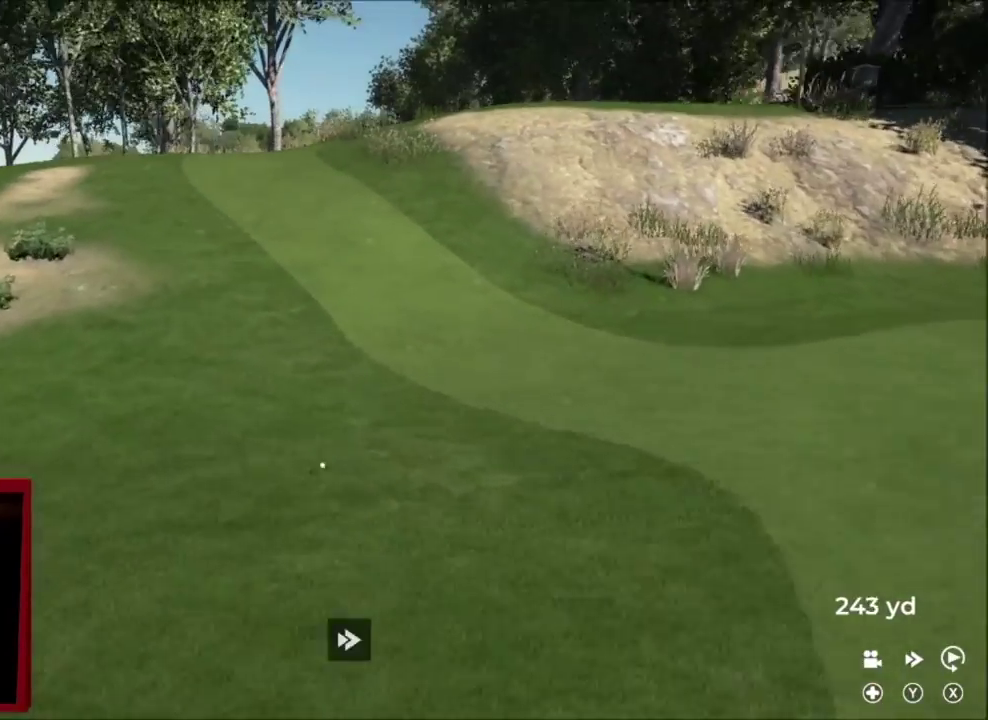
{"dt_ms": 600, "buttons": ["Y"], "left_stick": "center", "right_stick": "center", "events": [[100, "left_stick", "center"]]}
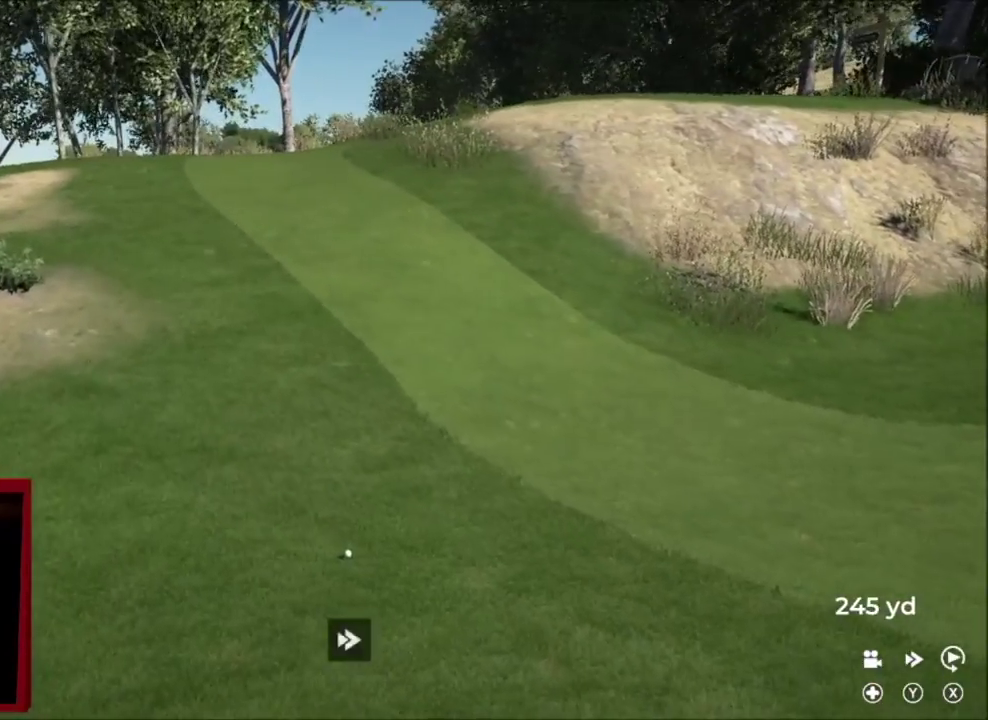
{"dt_ms": 301, "buttons": ["Y"], "left_stick": "center", "right_stick": "center", "events": [[100, "Y", "up"], [234, "Y", "down"]]}
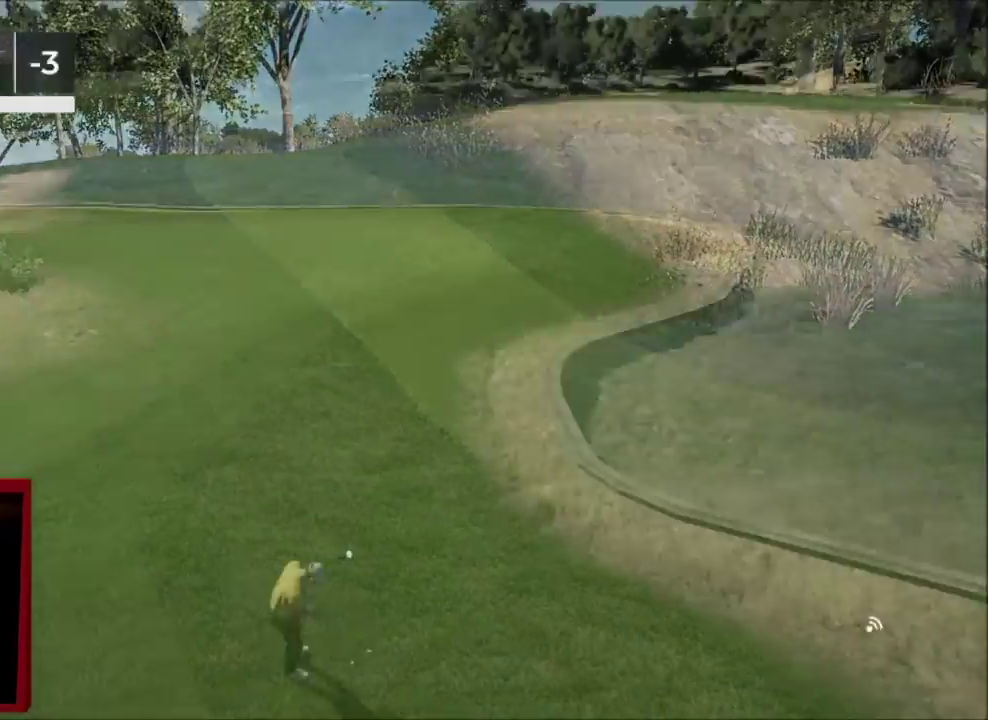
{"dt_ms": 700, "buttons": [], "left_stick": "center", "right_stick": "down", "events": [[66, "Y", "up"], [333, "right_stick", "down"]]}
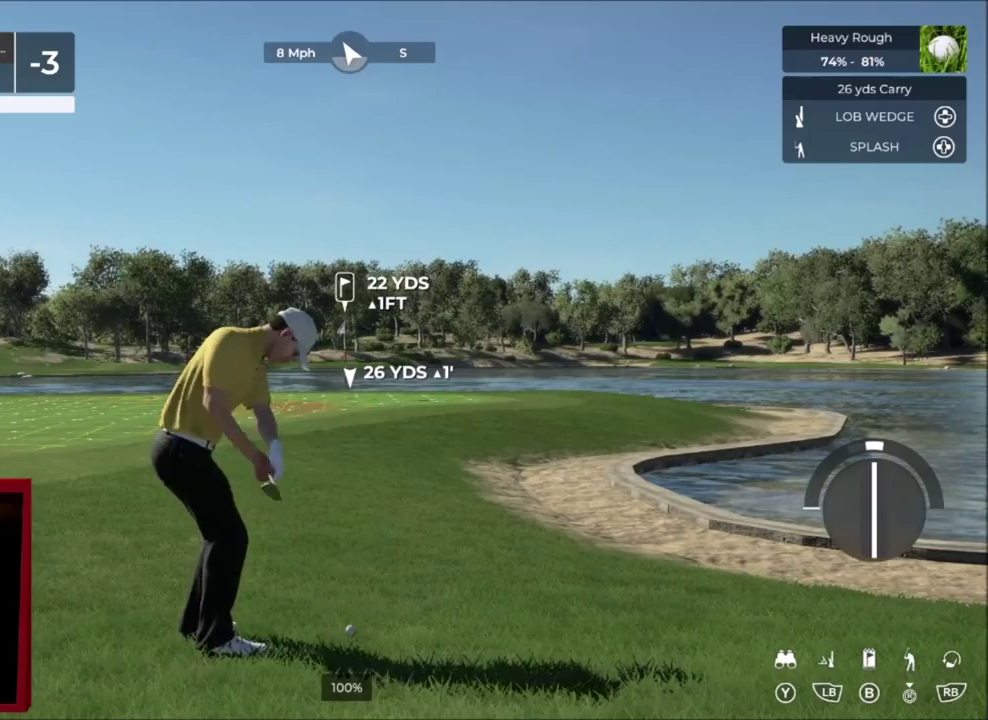
{"dt_ms": 501, "buttons": [], "left_stick": "center", "right_stick": "center", "events": [[334, "right_stick", "up"], [434, "right_stick", "center"]]}
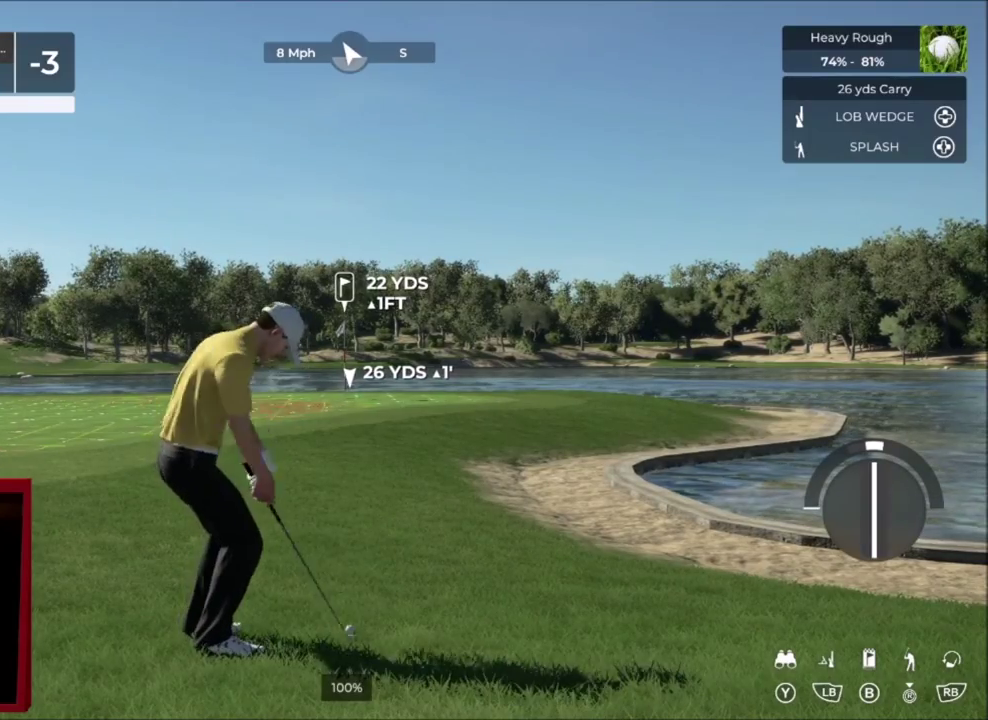
{"dt_ms": 500, "buttons": [], "left_stick": "right", "right_stick": "center", "events": [[434, "left_stick", "right"]]}
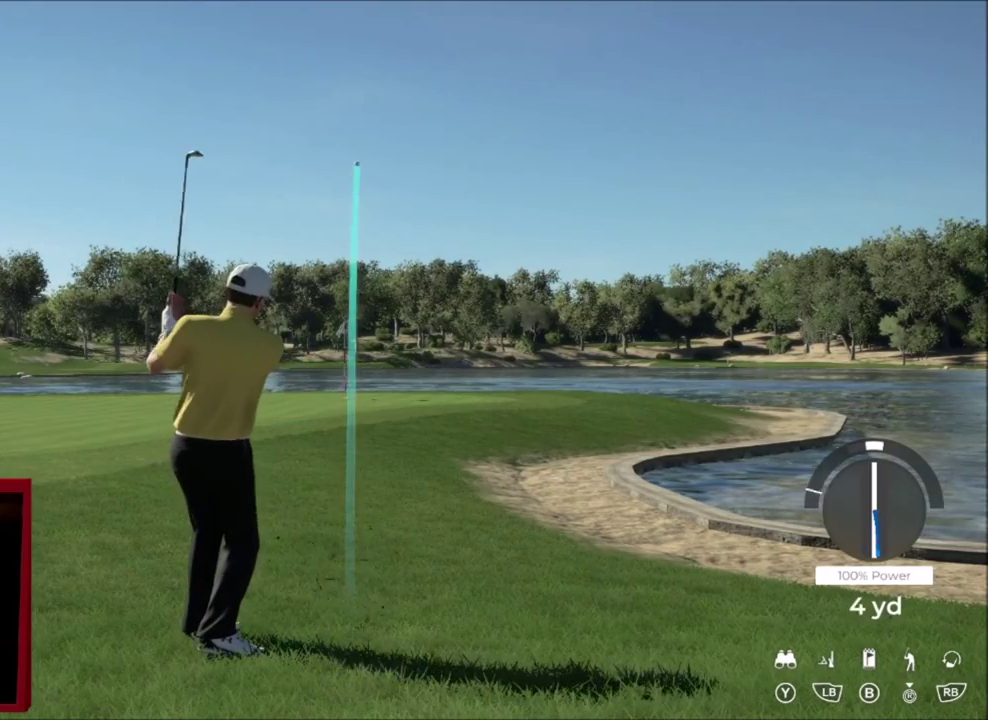
{"dt_ms": 401, "buttons": [], "left_stick": "left", "right_stick": "center", "events": [[401, "left_stick", "left"]]}
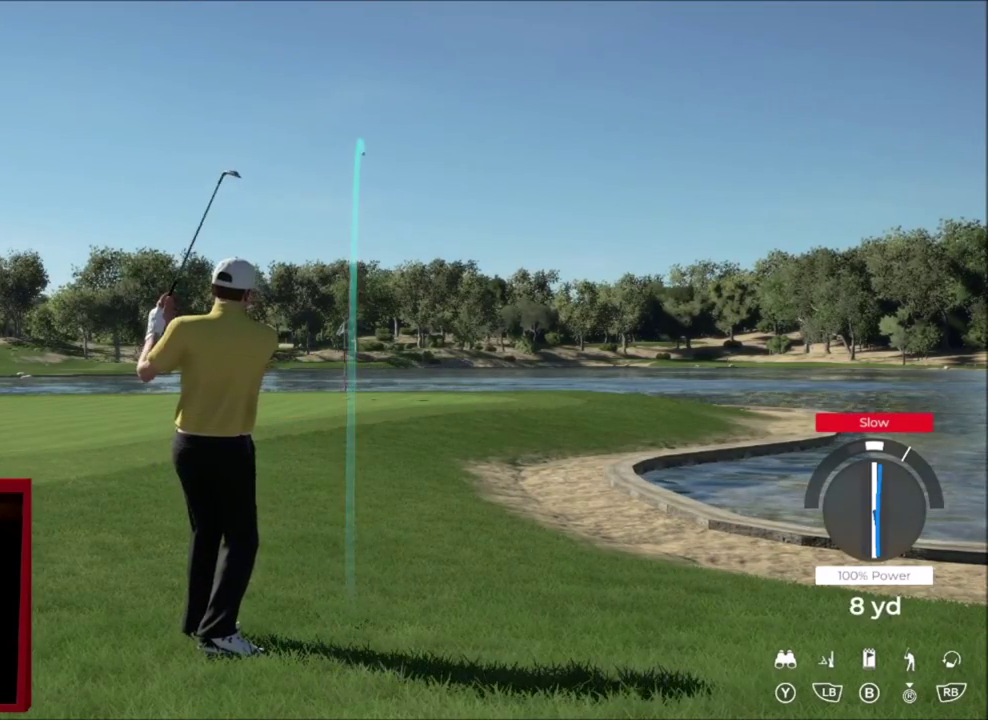
{"dt_ms": 600, "buttons": [], "left_stick": "left", "right_stick": "center", "events": []}
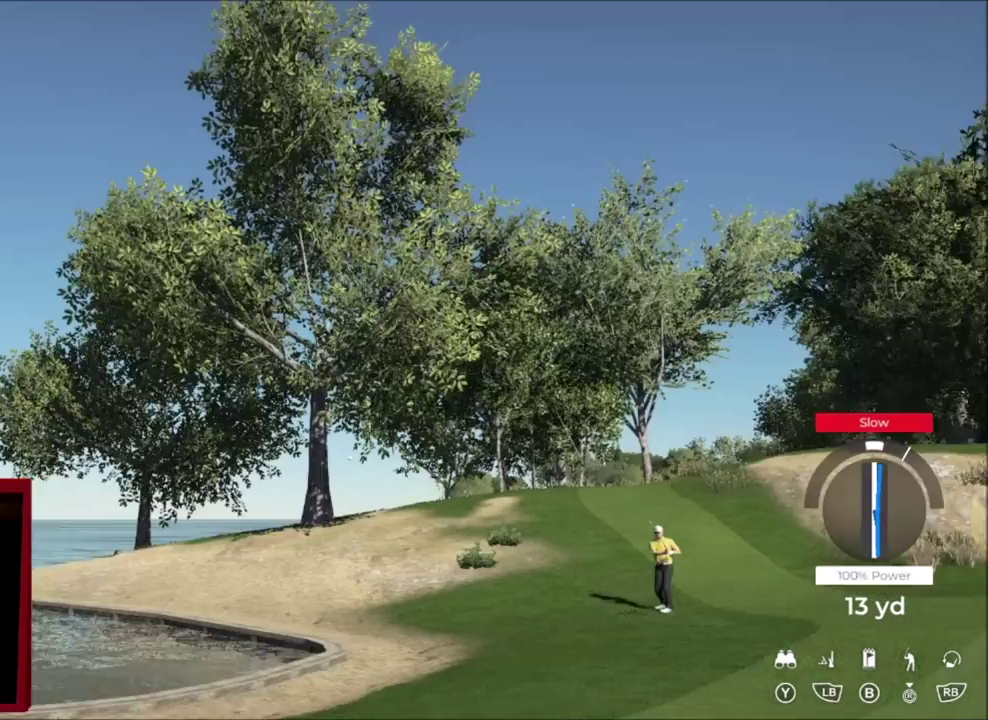
{"dt_ms": 601, "buttons": [], "left_stick": "left", "right_stick": "center", "events": []}
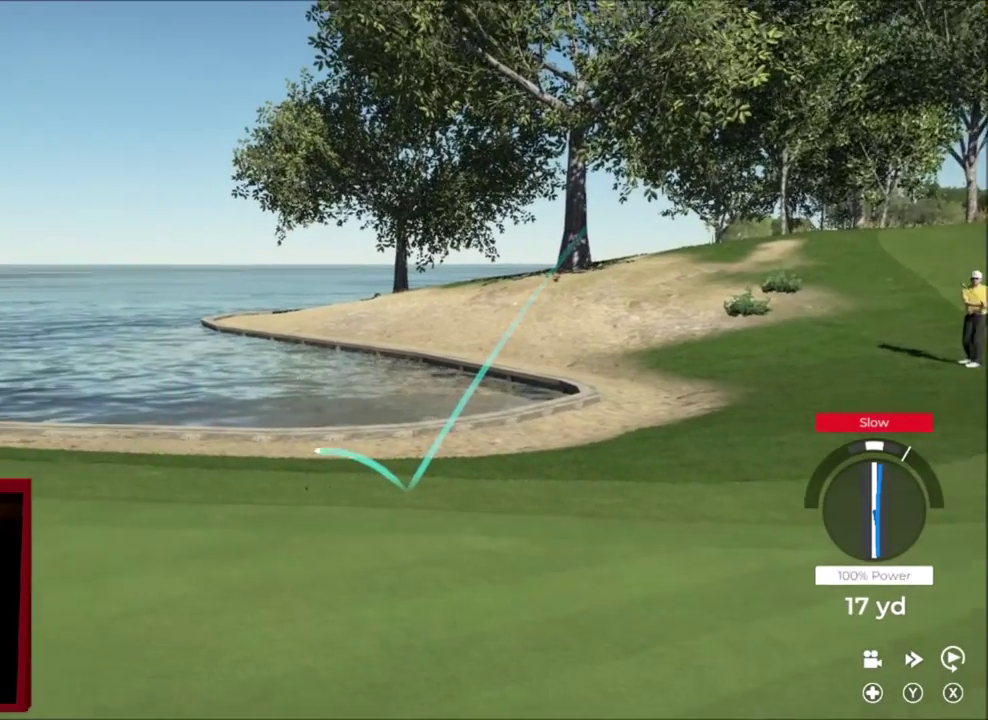
{"dt_ms": 400, "buttons": [], "left_stick": "left", "right_stick": "center", "events": [[33, "left_stick", "center"], [300, "left_stick", "left"]]}
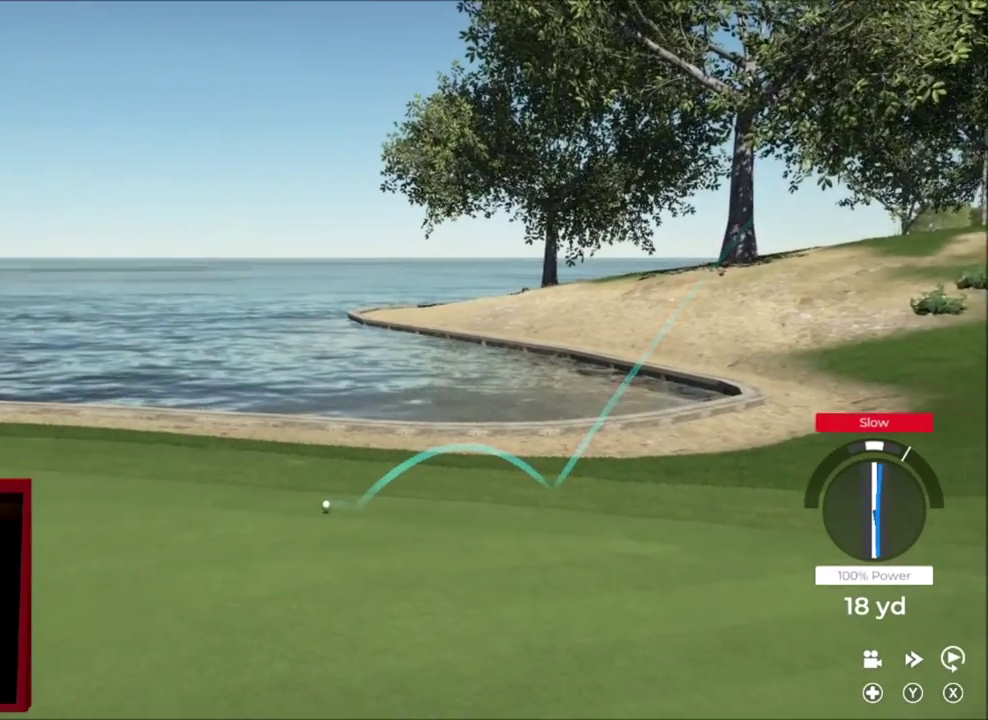
{"dt_ms": 301, "buttons": [], "left_stick": "down-left", "right_stick": "center", "events": [[134, "left_stick", "down-left"]]}
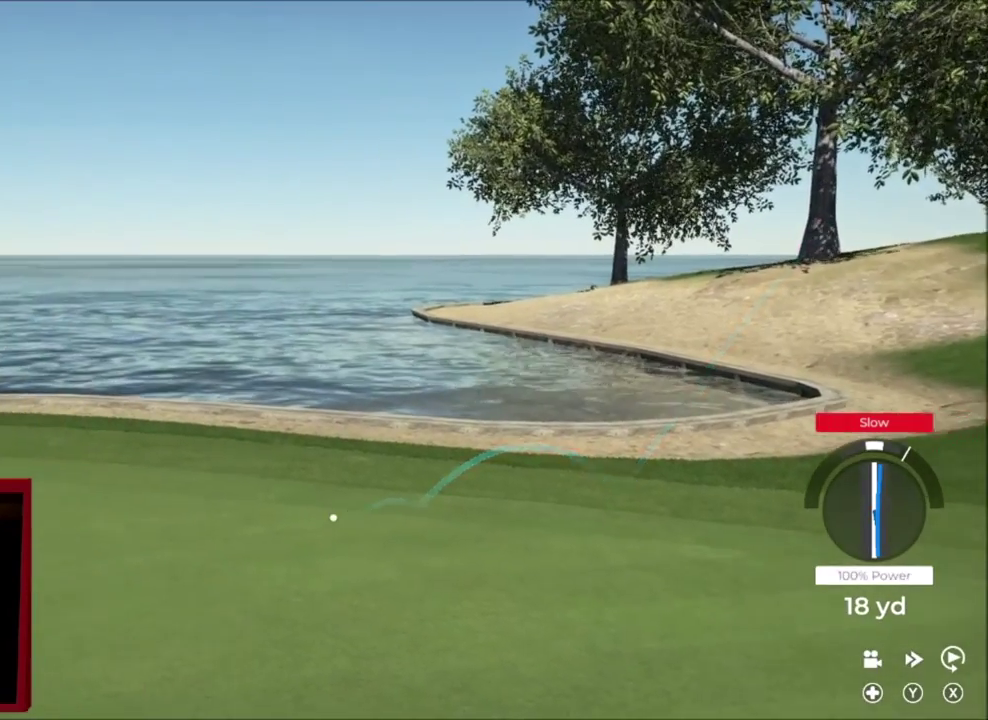
{"dt_ms": 700, "buttons": ["Y"], "left_stick": "center", "right_stick": "center", "events": [[133, "Y", "down"], [233, "left_stick", "left"], [333, "left_stick", "center"]]}
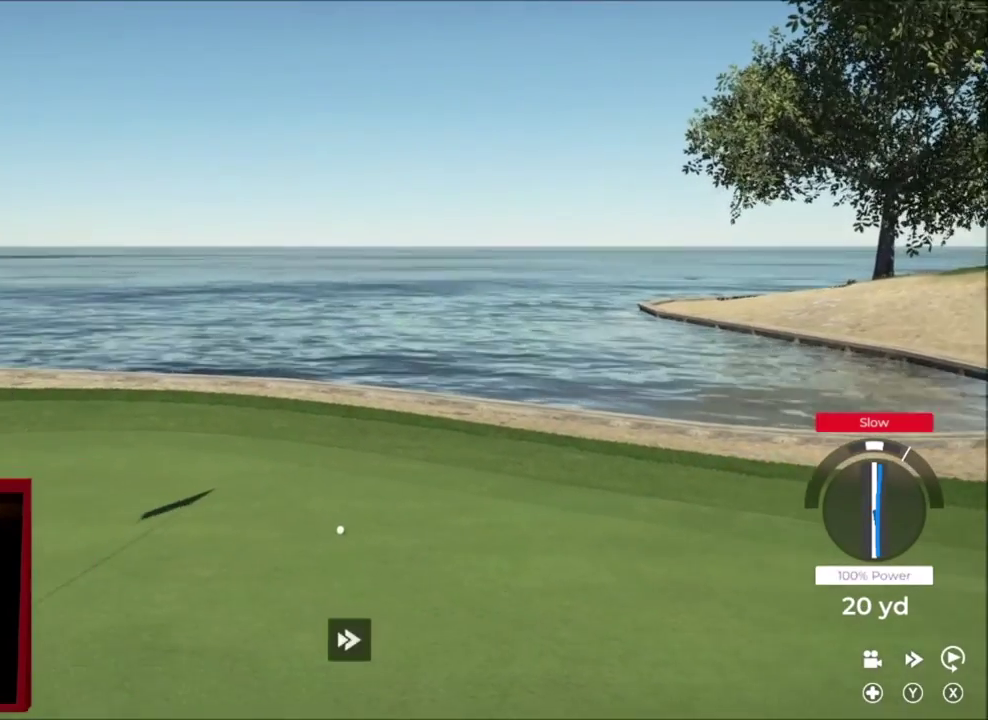
{"dt_ms": 501, "buttons": ["Y"], "left_stick": "center", "right_stick": "center", "events": []}
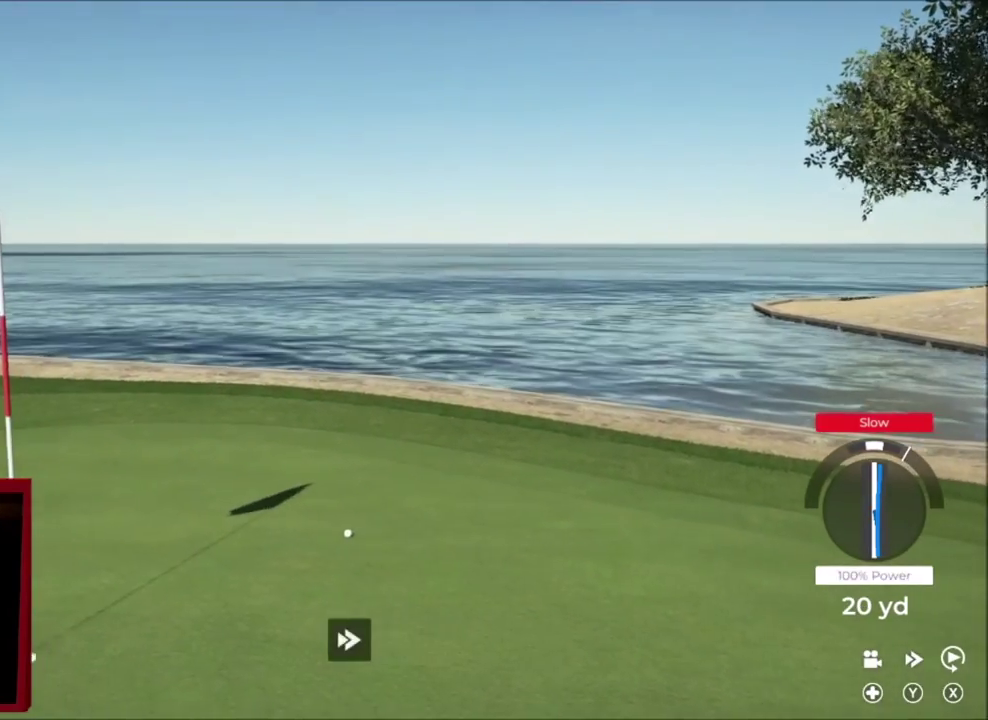
{"dt_ms": 300, "buttons": ["Y"], "left_stick": "center", "right_stick": "center", "events": []}
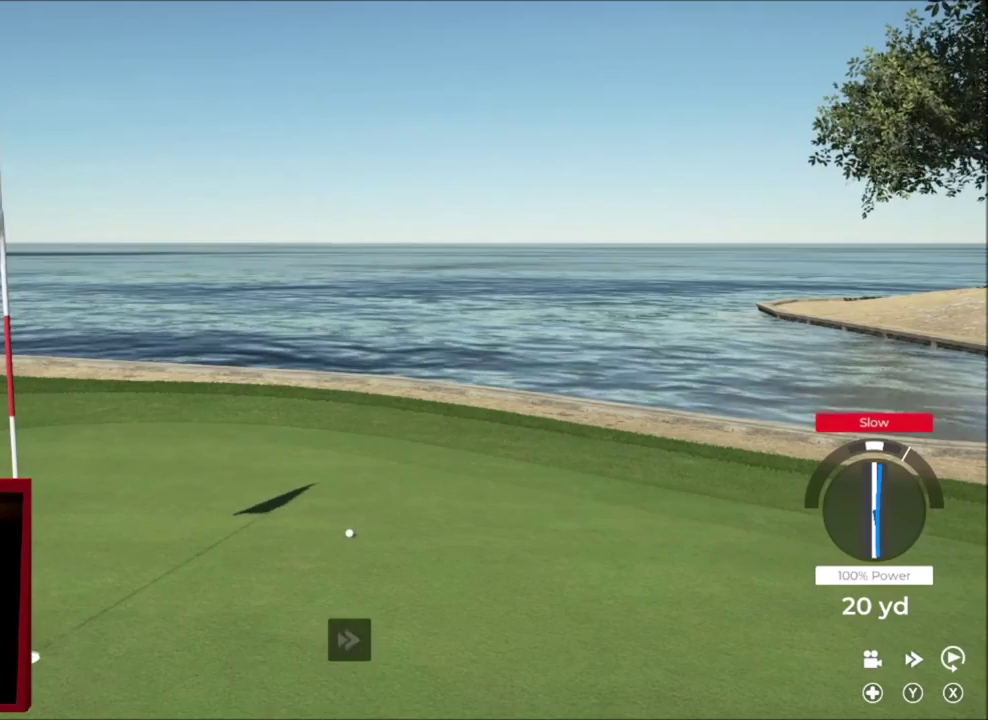
{"dt_ms": 901, "buttons": [], "left_stick": "right", "right_stick": "center", "events": [[234, "Y", "up"], [300, "A", "down"], [401, "A", "up"], [534, "left_stick", "right"]]}
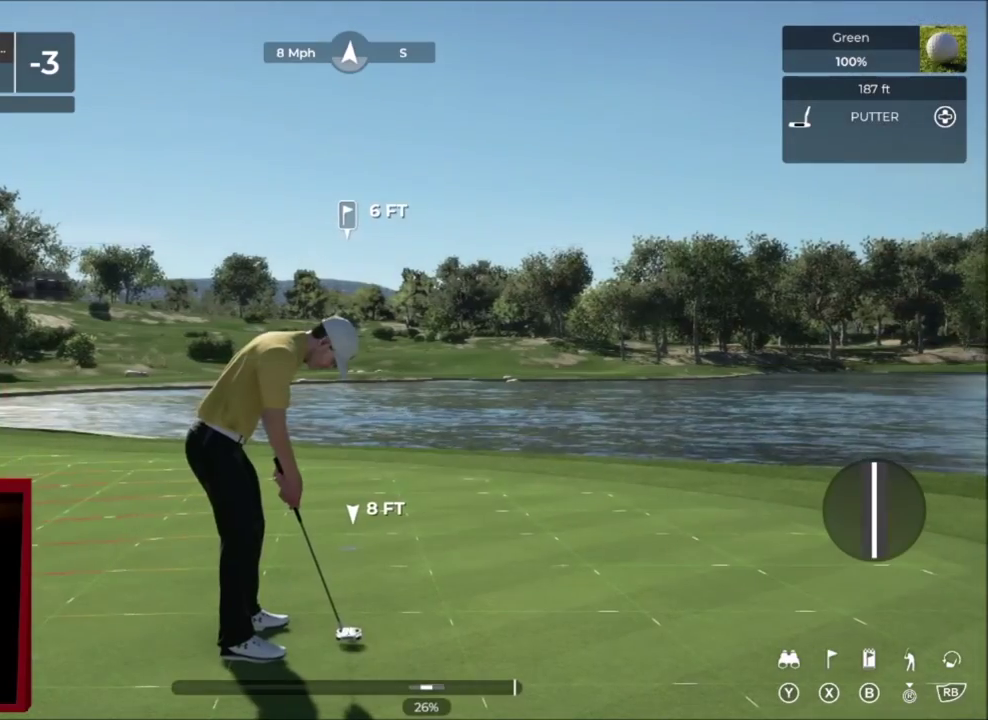
{"dt_ms": 300, "buttons": [], "left_stick": "center", "right_stick": "center", "events": [[100, "left_stick", "center"]]}
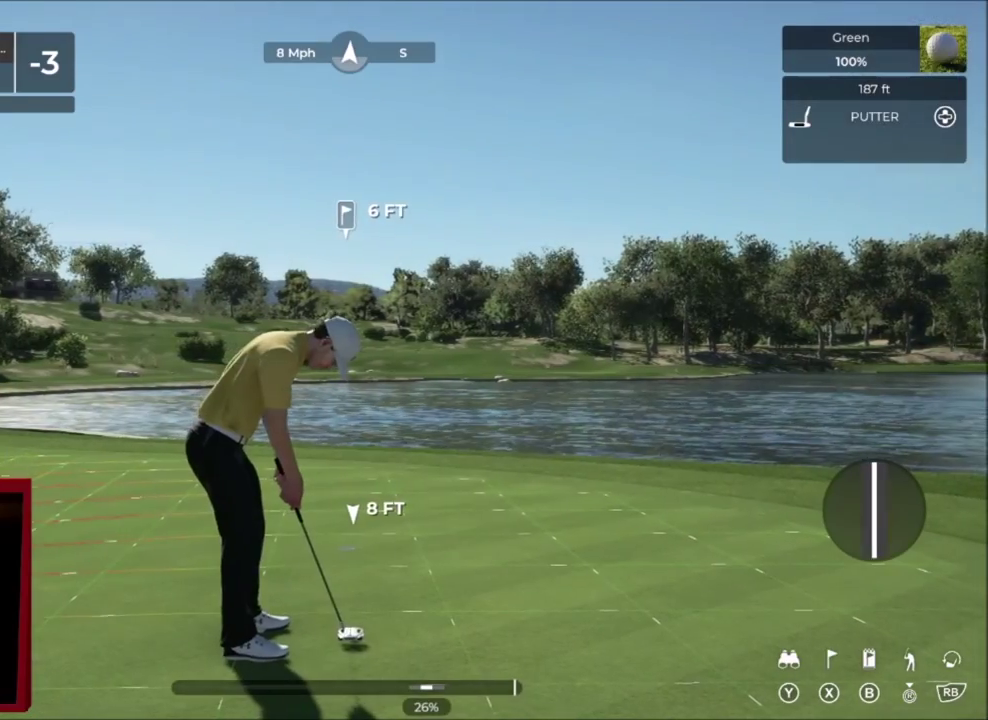
{"dt_ms": 601, "buttons": [], "left_stick": "center", "right_stick": "up", "events": [[34, "right_stick", "down"], [568, "right_stick", "up"]]}
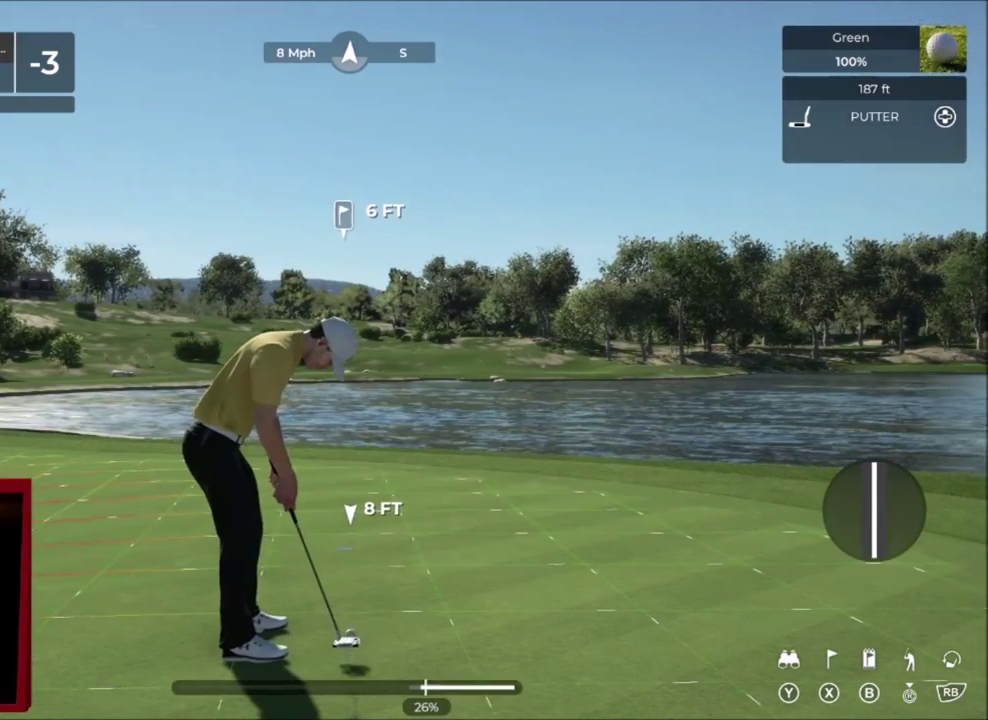
{"dt_ms": 400, "buttons": [], "left_stick": "center", "right_stick": "center", "events": [[67, "right_stick", "center"]]}
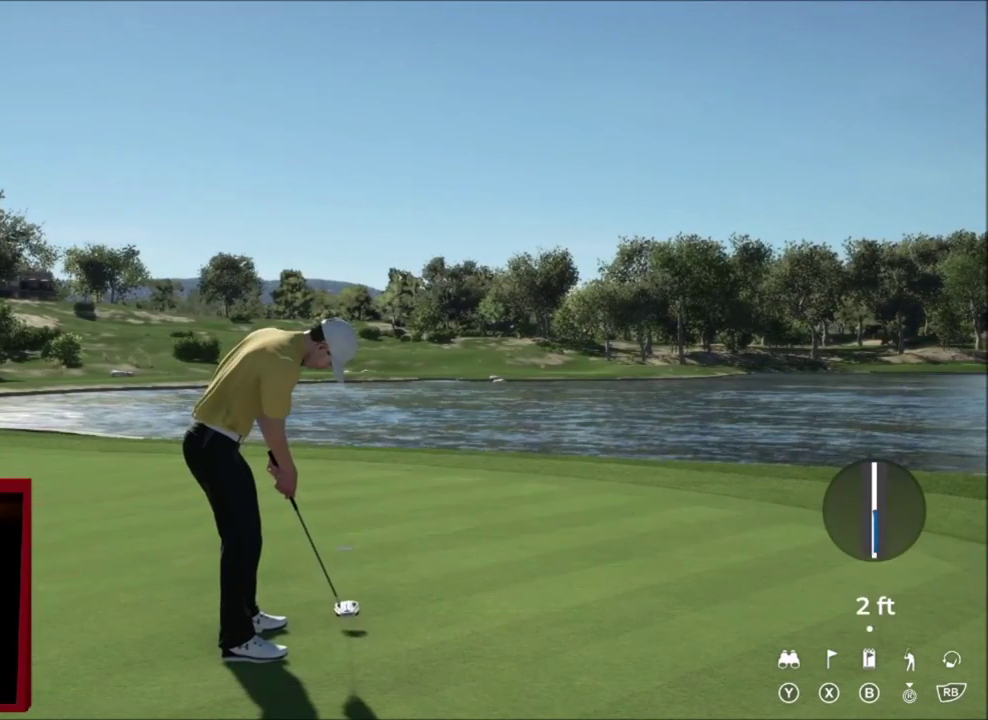
{"dt_ms": 501, "buttons": [], "left_stick": "right", "right_stick": "center", "events": [[100, "left_stick", "right"]]}
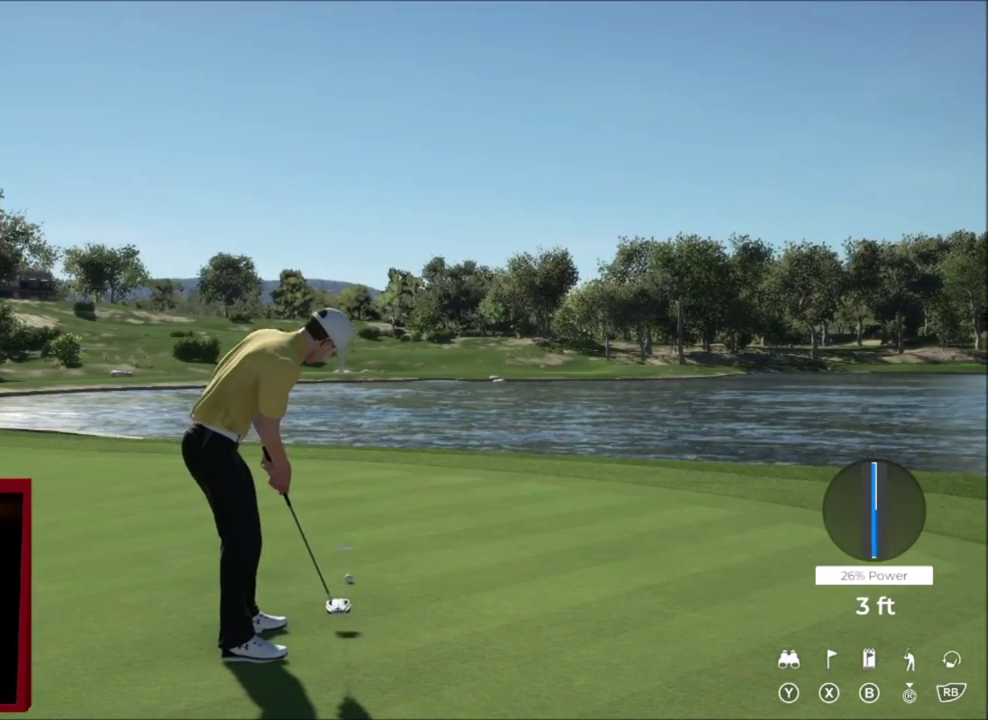
{"dt_ms": 500, "buttons": [], "left_stick": "left", "right_stick": "center", "events": [[334, "left_stick", "up-left"], [500, "left_stick", "left"]]}
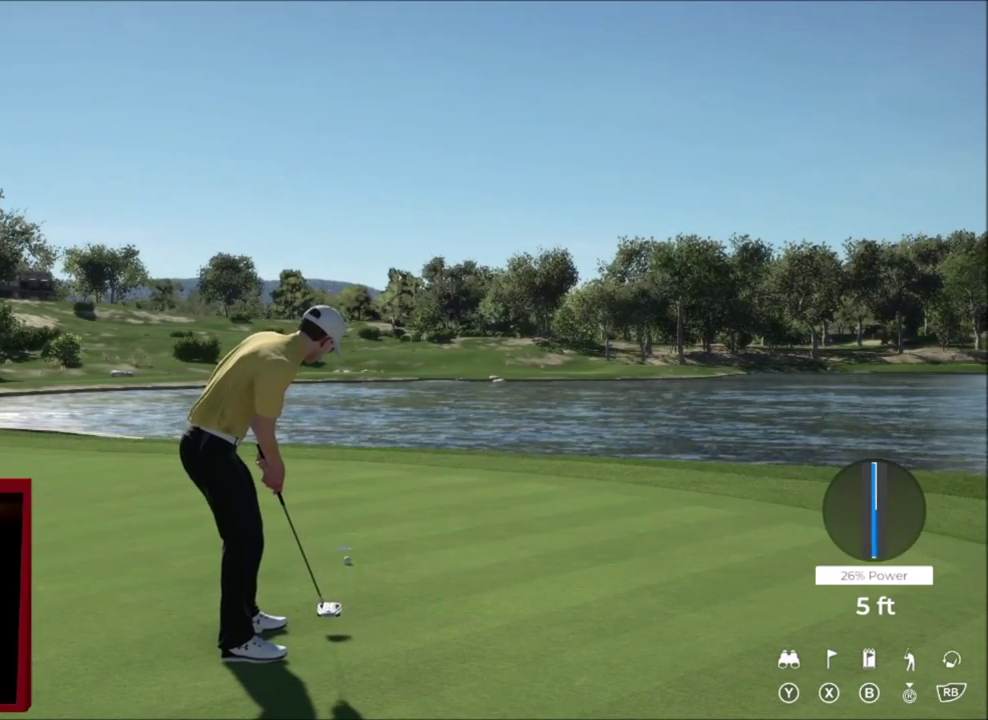
{"dt_ms": 701, "buttons": [], "left_stick": "center", "right_stick": "center", "events": [[34, "L2", "down"], [367, "left_stick", "up-left"], [568, "left_stick", "center"], [668, "L2", "up"]]}